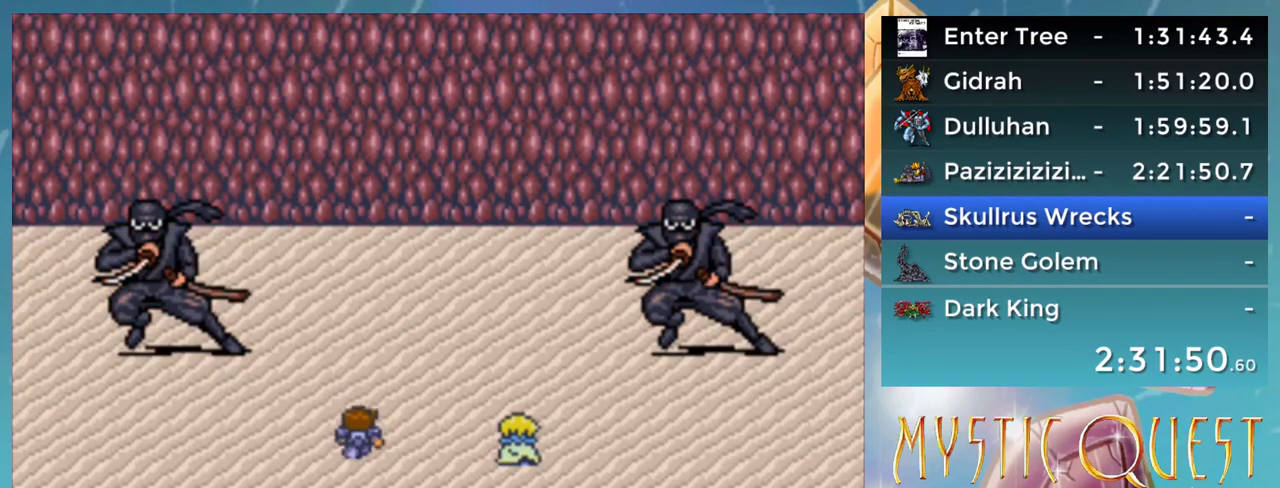
Gameplay with a controller (Nintendo layout); each line is a JSON object with the inputs held at the frame after it. "events" lists button and stick changes between this image and that frame as [ms after this image, input, new state], when the widget could be followed in between. Not read: L3 R3.
{"buttons": ["A", "DPAD_UP"], "events": [[17, "B", "up"], [50, "DPAD_RIGHT", "down"], [67, "A", "up"], [83, "DPAD_RIGHT", "up"], [100, "DPAD_DOWN", "up"], [133, "B", "down"], [167, "A", "down"], [200, "DPAD_DOWN", "down"], [217, "B", "up"], [250, "A", "up"], [283, "B", "down"], [283, "DPAD_DOWN", "up"], [317, "DPAD_UP", "down"], [350, "A", "down"], [350, "B", "up"], [350, "DPAD_UP", "up"], [400, "DPAD_DOWN", "down"], [417, "A", "up"], [450, "B", "down"], [450, "DPAD_DOWN", "up"], [483, "DPAD_UP", "down"], [500, "A", "down"], [500, "B", "up"]]}
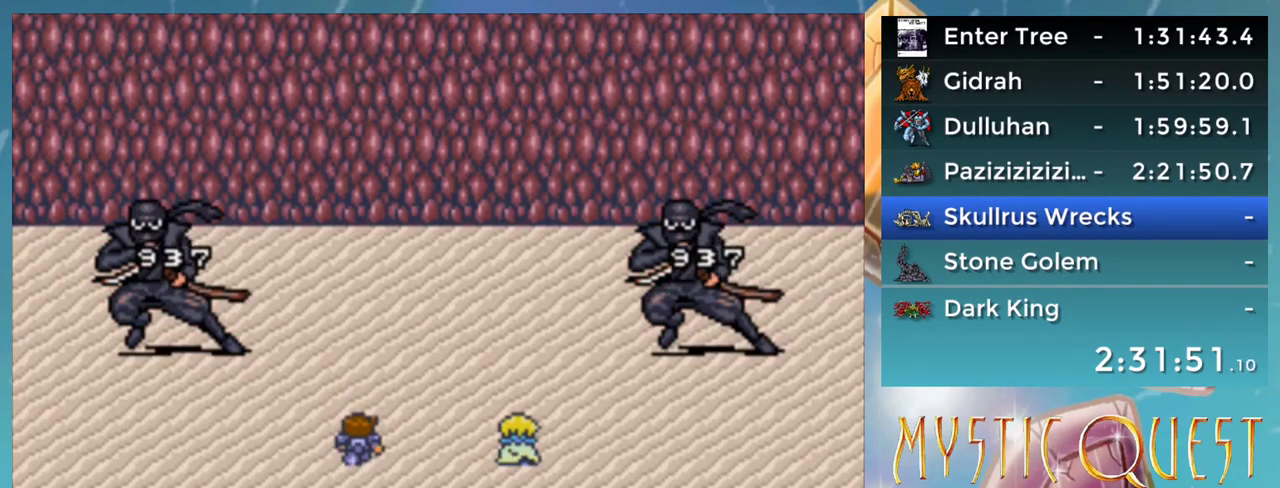
{"buttons": ["A"], "events": [[17, "DPAD_UP", "up"], [33, "DPAD_RIGHT", "down"], [50, "DPAD_RIGHT", "up"], [67, "A", "up"], [67, "DPAD_RIGHT", "down"], [117, "B", "down"], [150, "A", "down"], [167, "DPAD_RIGHT", "up"], [183, "A", "up"], [183, "B", "up"], [200, "B", "down"], [250, "DPAD_DOWN", "down"], [300, "A", "down"], [300, "DPAD_DOWN", "up"], [333, "B", "up"], [367, "A", "up"], [400, "DPAD_DOWN", "down"], [450, "A", "down"], [450, "B", "down"], [483, "B", "up"], [483, "DPAD_DOWN", "up"]]}
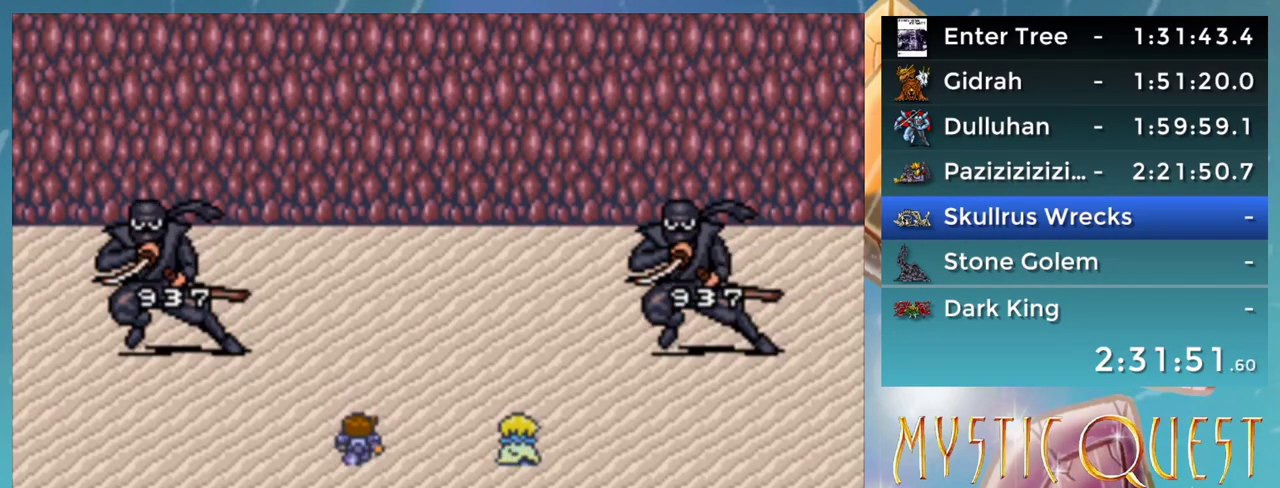
{"buttons": [], "events": [[17, "A", "up"], [100, "B", "down"], [117, "A", "down"], [150, "B", "up"], [183, "A", "up"], [217, "DPAD_DOWN", "down"], [250, "B", "down"], [283, "A", "down"], [300, "DPAD_DOWN", "up"], [367, "B", "up"], [383, "A", "up"], [400, "B", "down"], [417, "A", "down"], [467, "B", "up"], [500, "A", "up"]]}
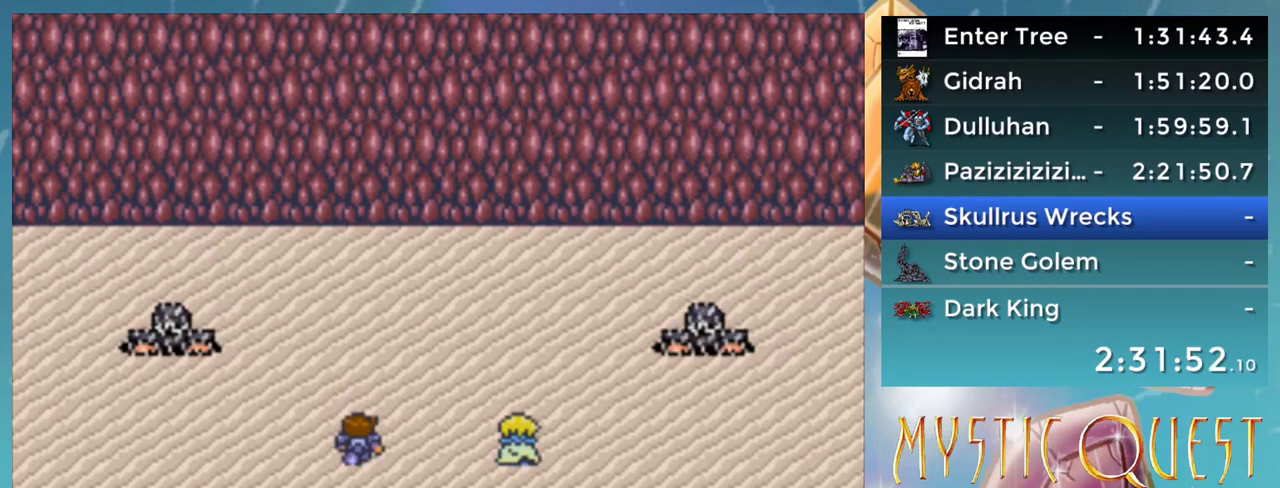
{"buttons": [], "events": [[33, "B", "down"], [100, "A", "down"], [133, "B", "up"], [167, "A", "up"], [200, "DPAD_DOWN", "down"], [233, "B", "down"], [267, "A", "down"], [300, "B", "up"], [300, "DPAD_DOWN", "up"], [350, "A", "up"], [367, "B", "down"], [367, "DPAD_DOWN", "down"], [417, "A", "down"], [450, "B", "up"], [450, "DPAD_DOWN", "up"], [483, "A", "up"], [483, "DPAD_UP", "down"], [500, "DPAD_UP", "up"]]}
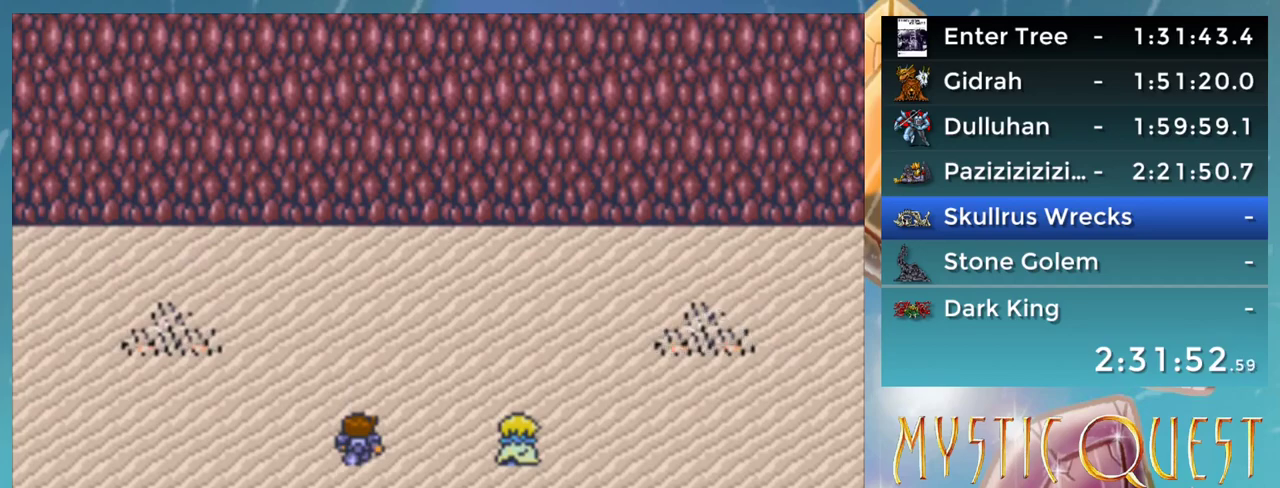
{"buttons": ["A", "B"], "events": [[33, "B", "down"], [67, "DPAD_DOWN", "down"], [83, "A", "down"], [117, "B", "up"], [133, "DPAD_DOWN", "up"], [150, "A", "up"], [183, "B", "down"], [217, "DPAD_DOWN", "down"], [250, "A", "down"], [283, "A", "up"], [283, "B", "up"], [300, "DPAD_DOWN", "up"], [333, "B", "down"], [333, "DPAD_UP", "down"], [350, "DPAD_UP", "up"], [367, "A", "down"], [383, "B", "up"], [400, "DPAD_DOWN", "down"], [417, "A", "up"], [450, "DPAD_DOWN", "up"], [467, "B", "down"], [500, "A", "down"]]}
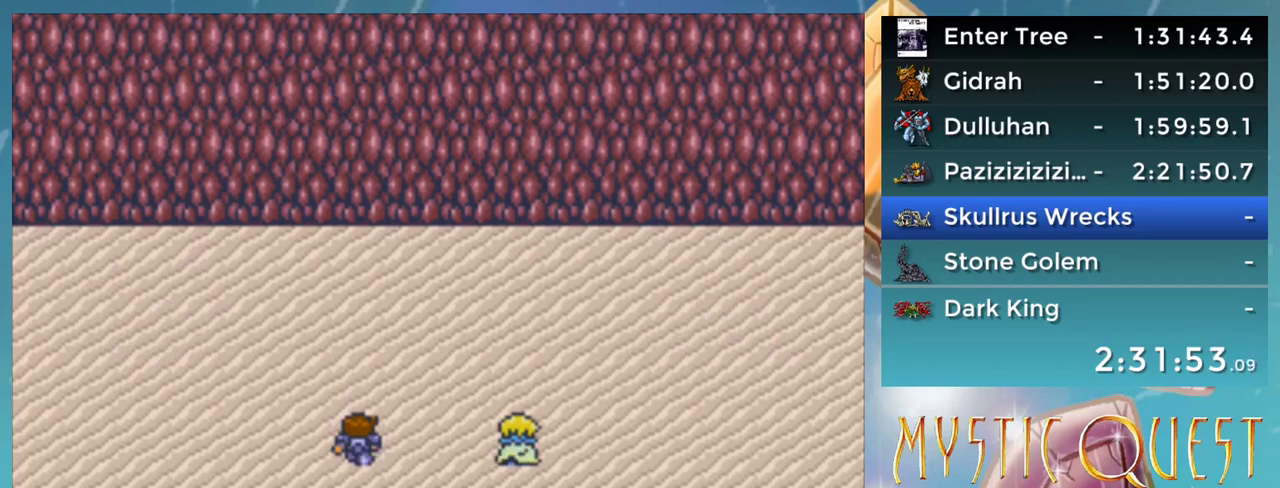
{"buttons": [], "events": [[17, "B", "up"], [17, "DPAD_DOWN", "down"], [50, "A", "up"], [67, "DPAD_DOWN", "up"], [100, "B", "down"], [150, "A", "down"], [167, "A", "up"], [167, "B", "up"], [250, "A", "down"], [317, "A", "up"], [417, "DPAD_UP", "down"], [467, "DPAD_UP", "up"]]}
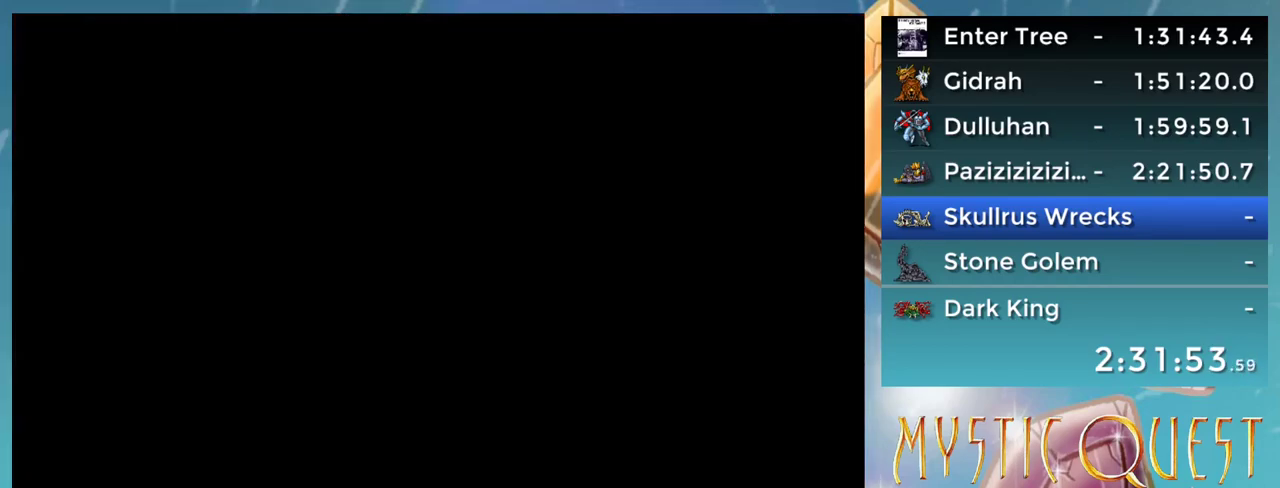
{"buttons": [], "events": []}
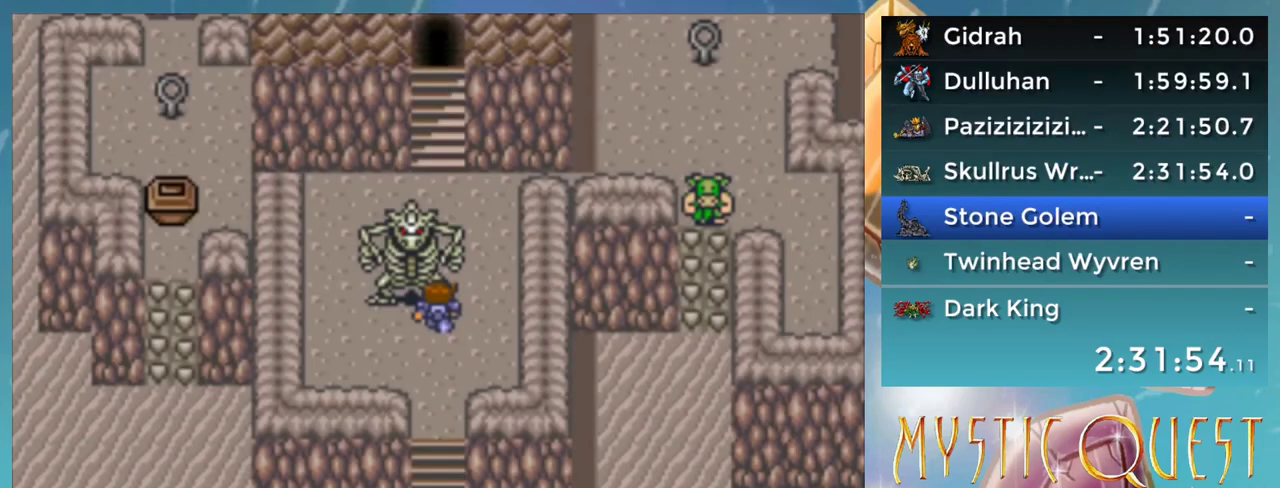
{"buttons": ["DPAD_UP"], "events": [[133, "DPAD_UP", "down"]]}
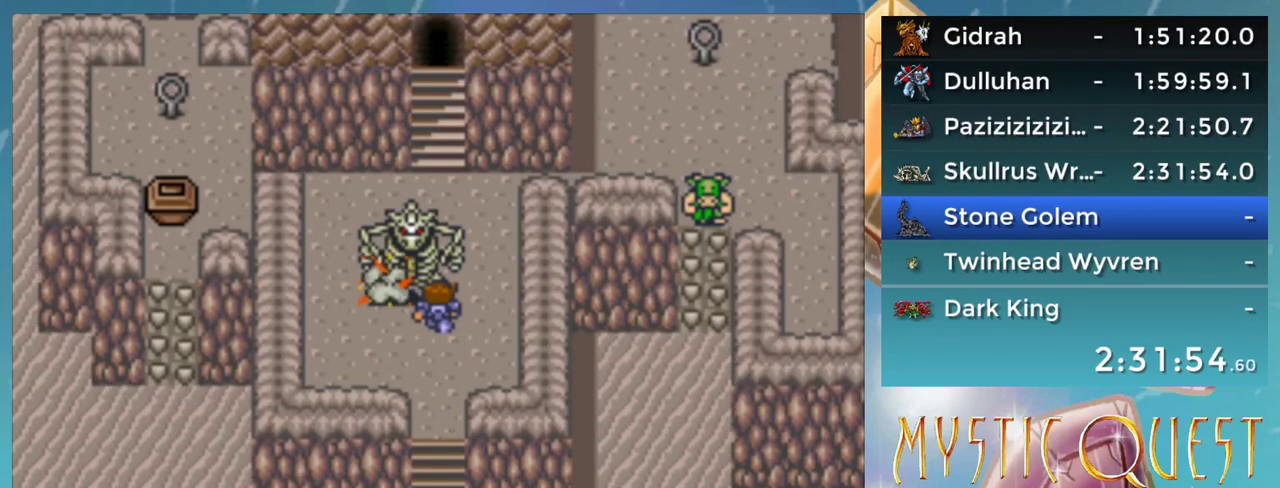
{"buttons": ["DPAD_UP"], "events": []}
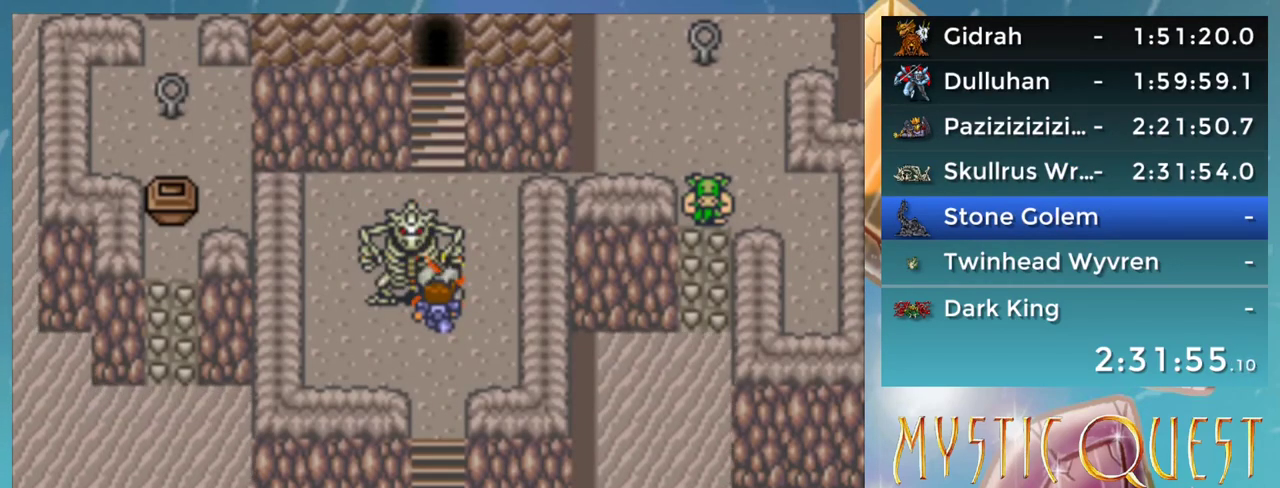
{"buttons": ["DPAD_UP"], "events": []}
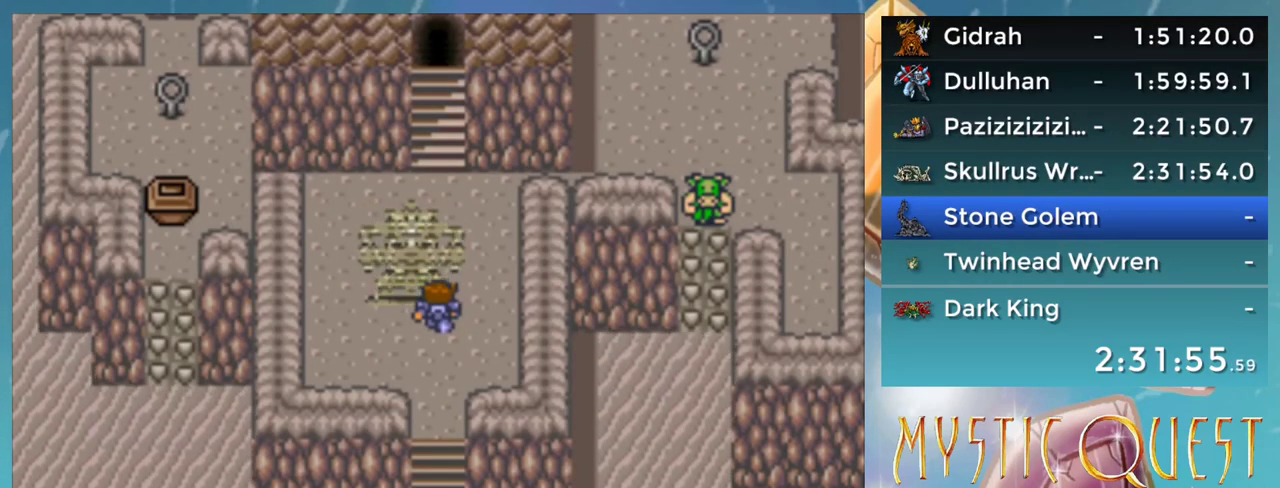
{"buttons": ["DPAD_UP"], "events": []}
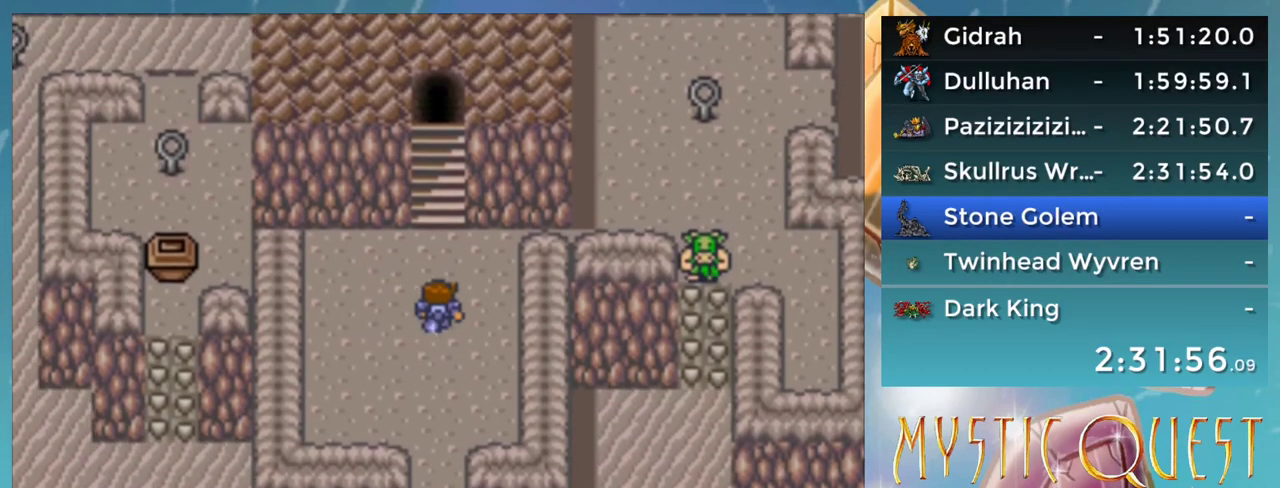
{"buttons": ["DPAD_UP"], "events": []}
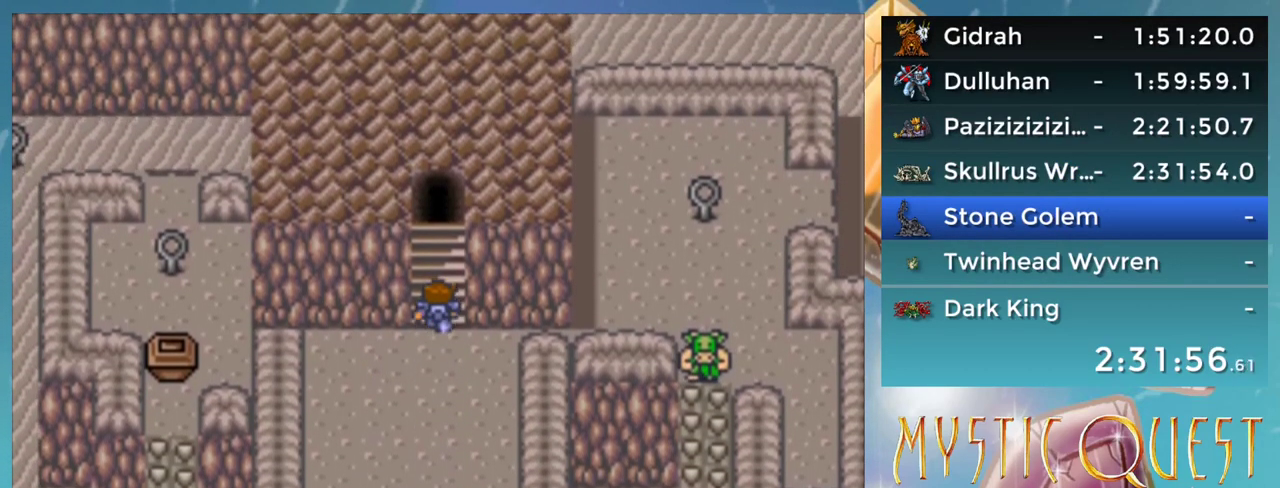
{"buttons": ["DPAD_UP"], "events": []}
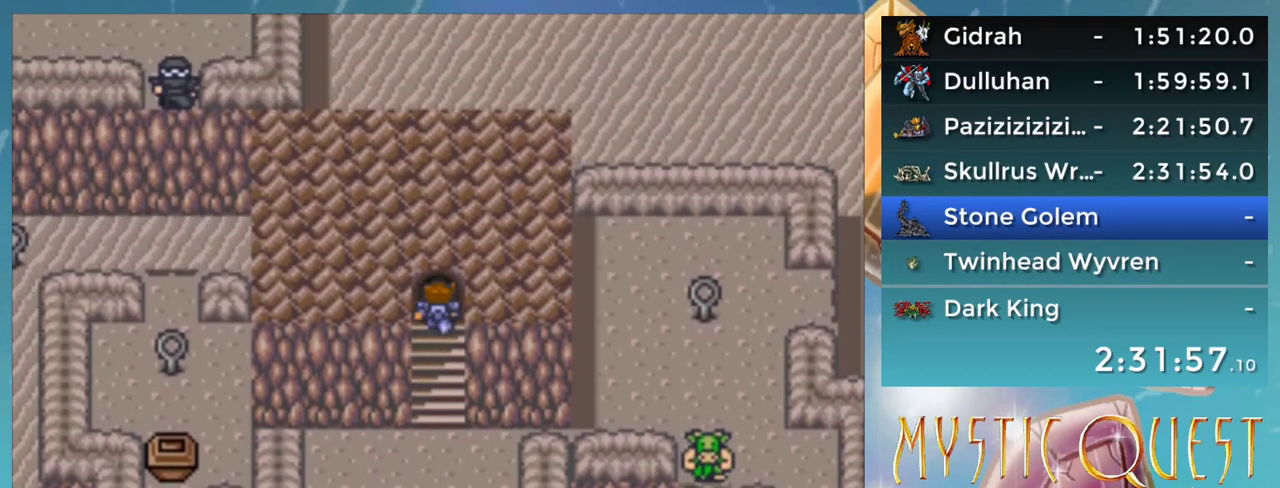
{"buttons": [], "events": [[333, "DPAD_UP", "up"]]}
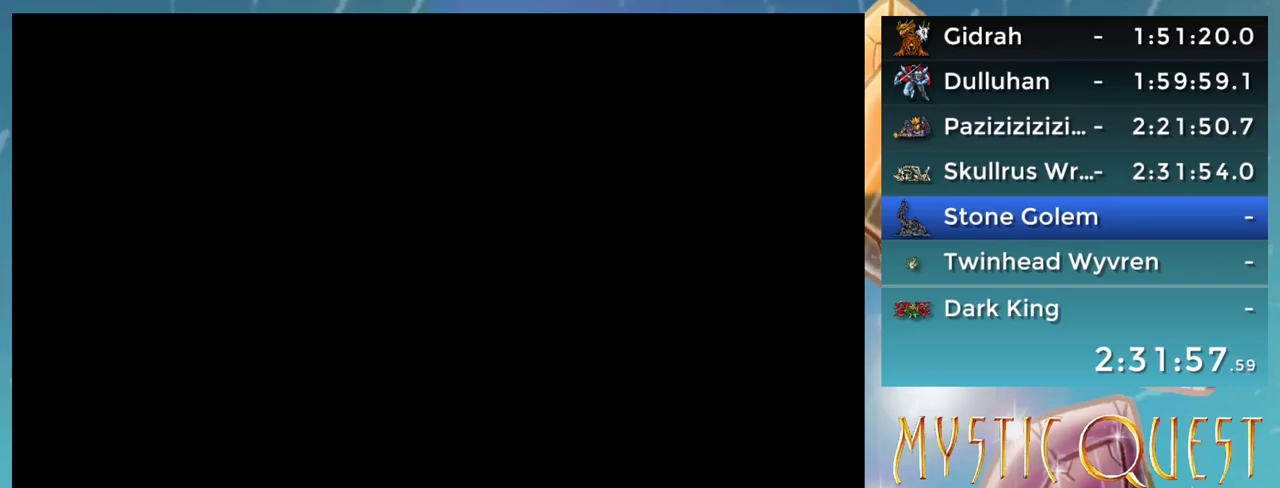
{"buttons": [], "events": []}
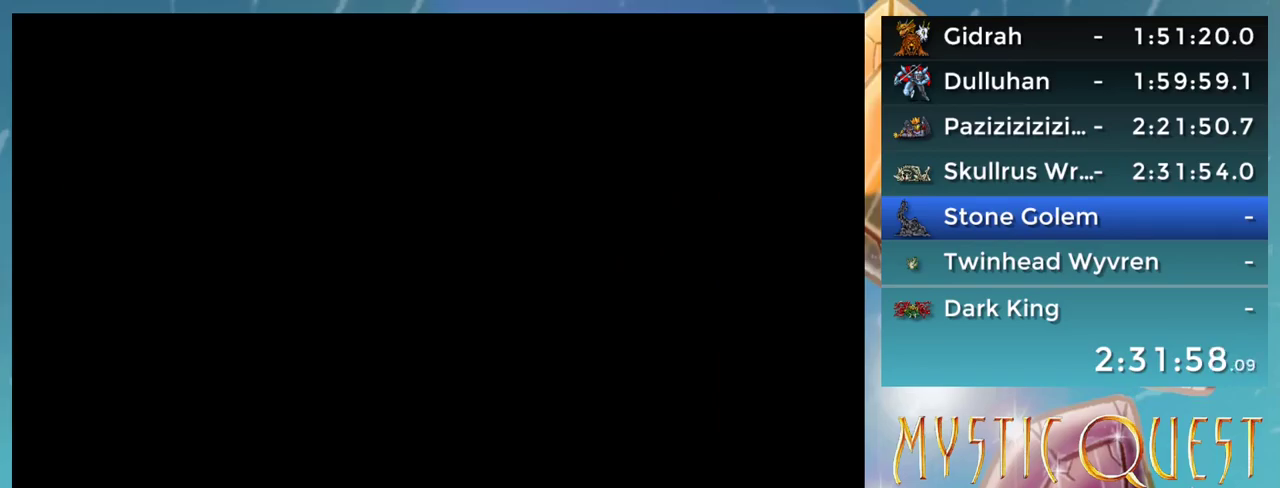
{"buttons": [], "events": []}
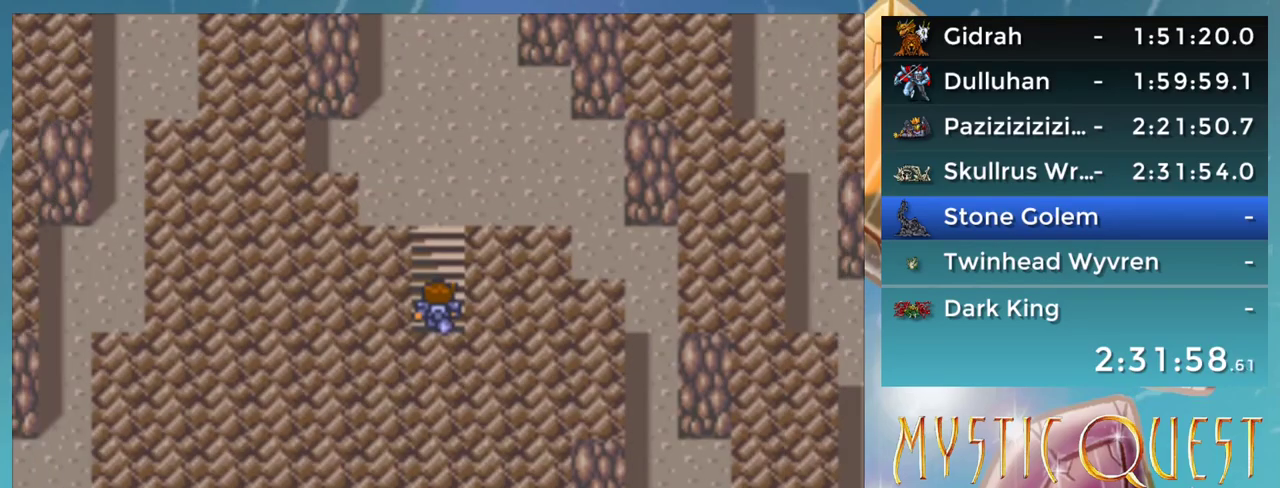
{"buttons": [], "events": [[100, "START", "down"], [433, "START", "up"]]}
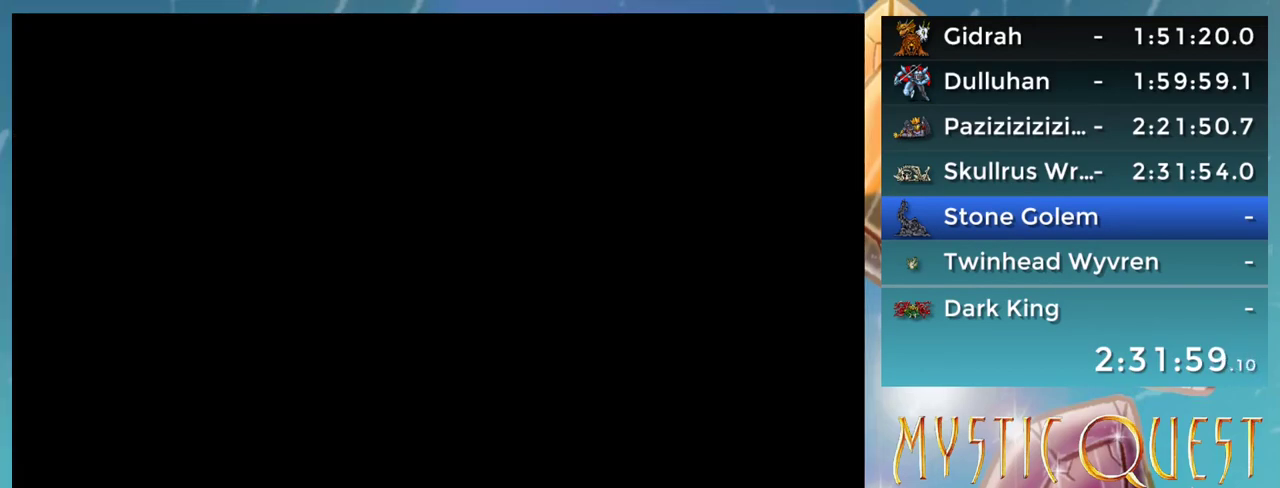
{"buttons": [], "events": [[383, "DPAD_DOWN", "down"], [433, "A", "down"], [500, "A", "up"], [500, "DPAD_DOWN", "up"]]}
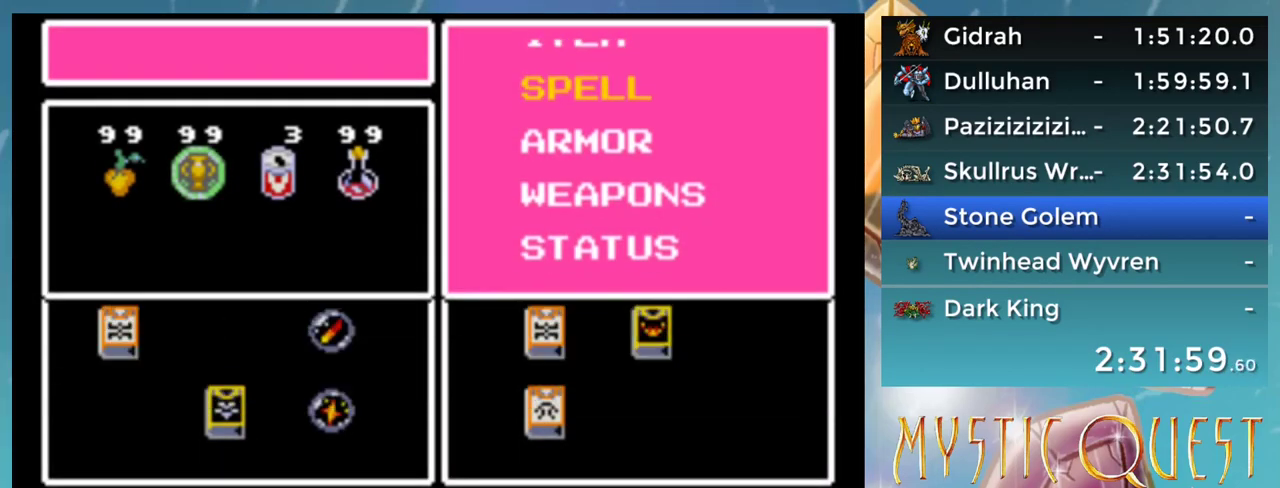
{"buttons": [], "events": [[350, "DPAD_DOWN", "down"], [417, "A", "down"], [417, "DPAD_DOWN", "up"], [467, "A", "up"]]}
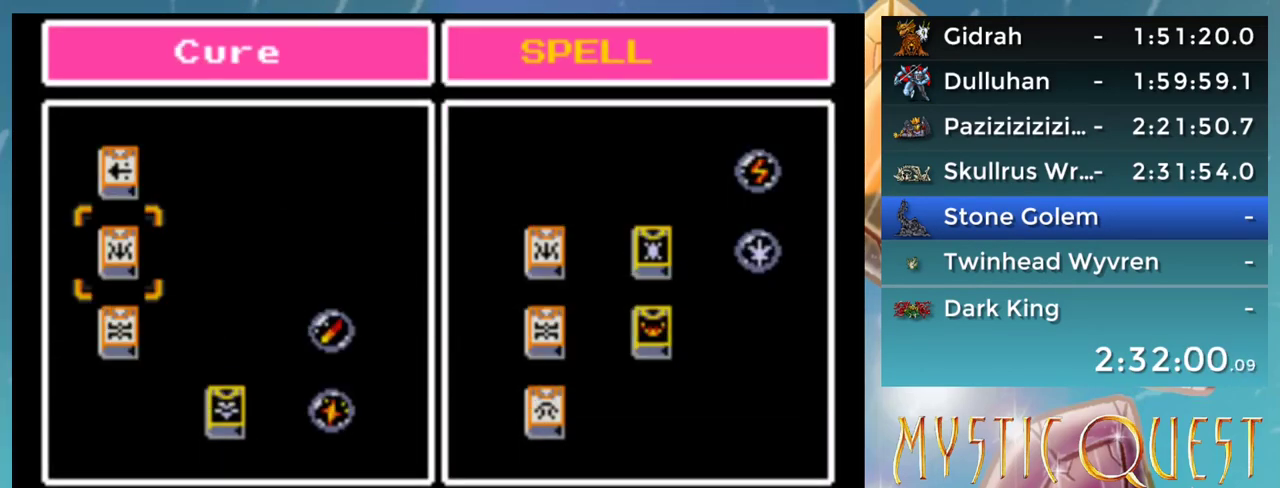
{"buttons": [], "events": [[17, "DPAD_DOWN", "down"], [117, "A", "down"], [117, "DPAD_DOWN", "up"], [183, "A", "up"], [267, "B", "down"], [317, "B", "up"], [400, "B", "down"], [467, "B", "up"]]}
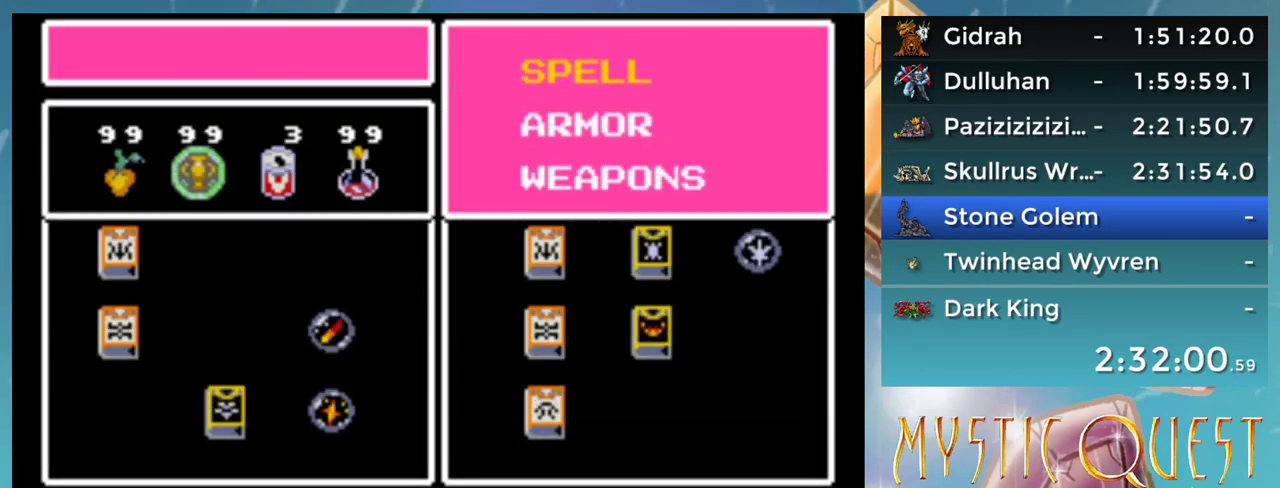
{"buttons": [], "events": [[300, "DPAD_UP", "down"], [367, "A", "down"], [383, "DPAD_UP", "up"], [433, "A", "up"]]}
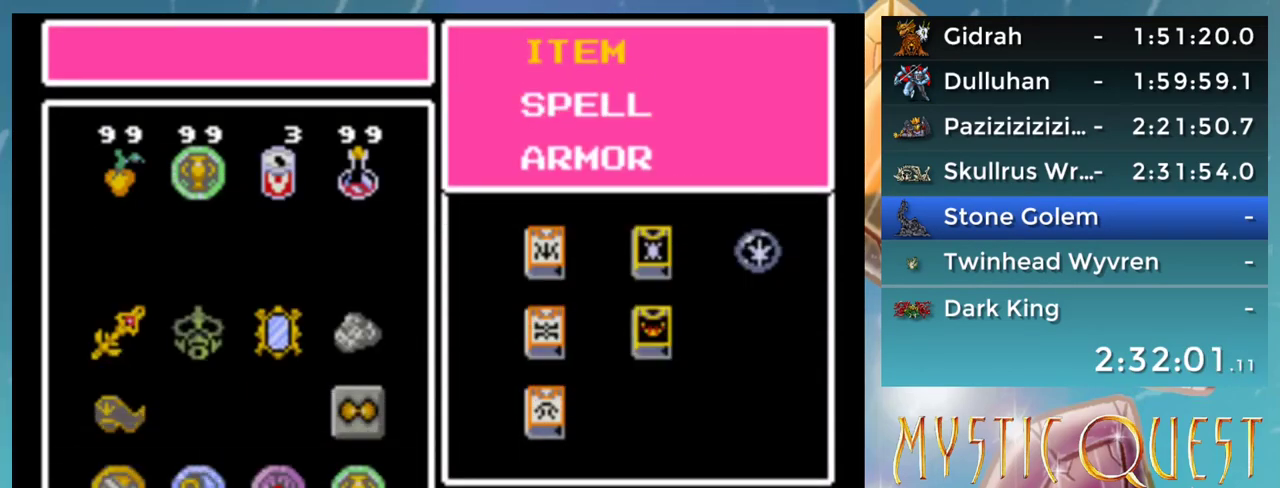
{"buttons": ["A"], "events": [[267, "A", "down"], [333, "A", "up"], [467, "A", "down"]]}
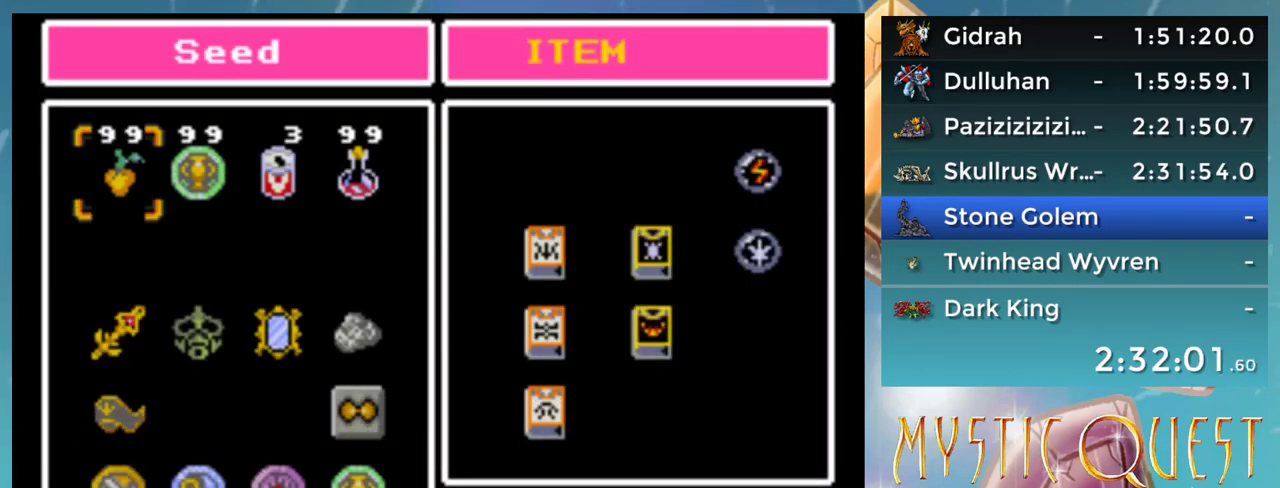
{"buttons": ["B"], "events": [[17, "A", "up"], [233, "B", "down"], [283, "B", "up"], [367, "B", "down"], [400, "A", "down"], [417, "A", "up"], [417, "B", "up"], [500, "B", "down"]]}
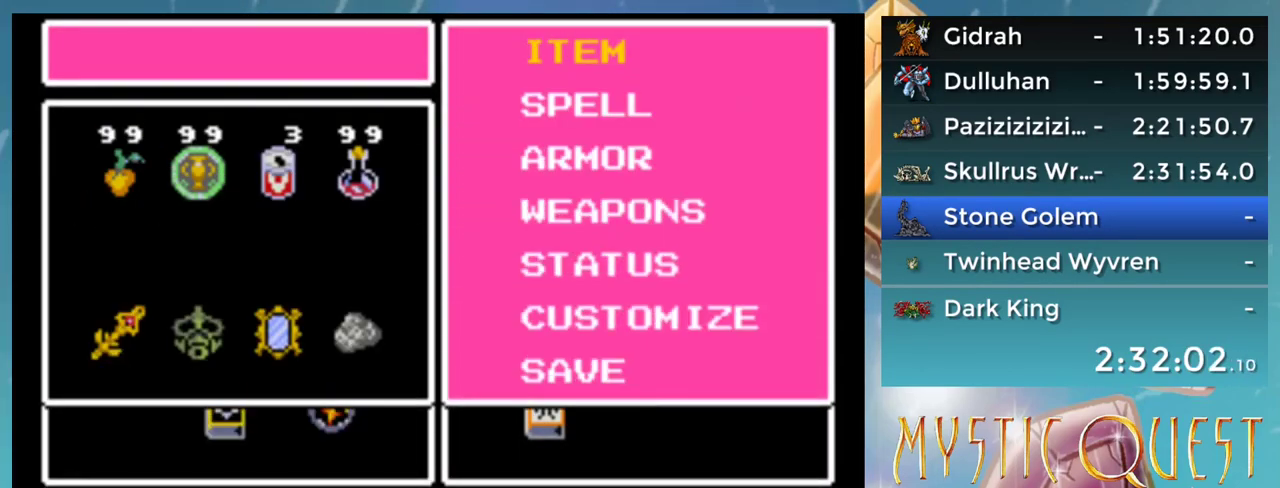
{"buttons": ["DPAD_UP"], "events": [[67, "B", "up"], [133, "B", "down"], [167, "B", "up"], [233, "B", "down"], [283, "B", "up"], [317, "DPAD_UP", "down"]]}
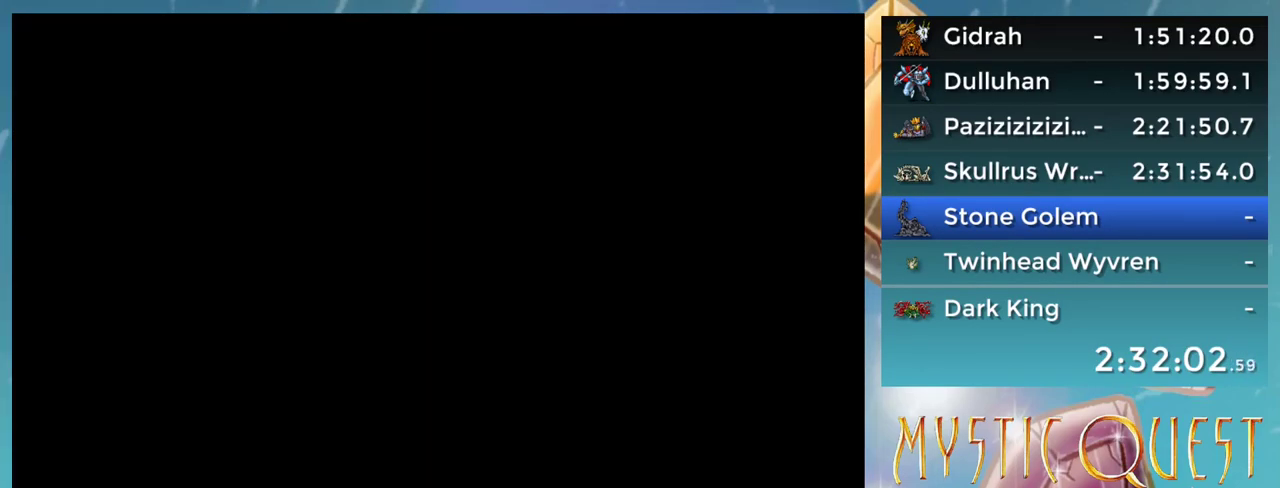
{"buttons": ["DPAD_UP"], "events": []}
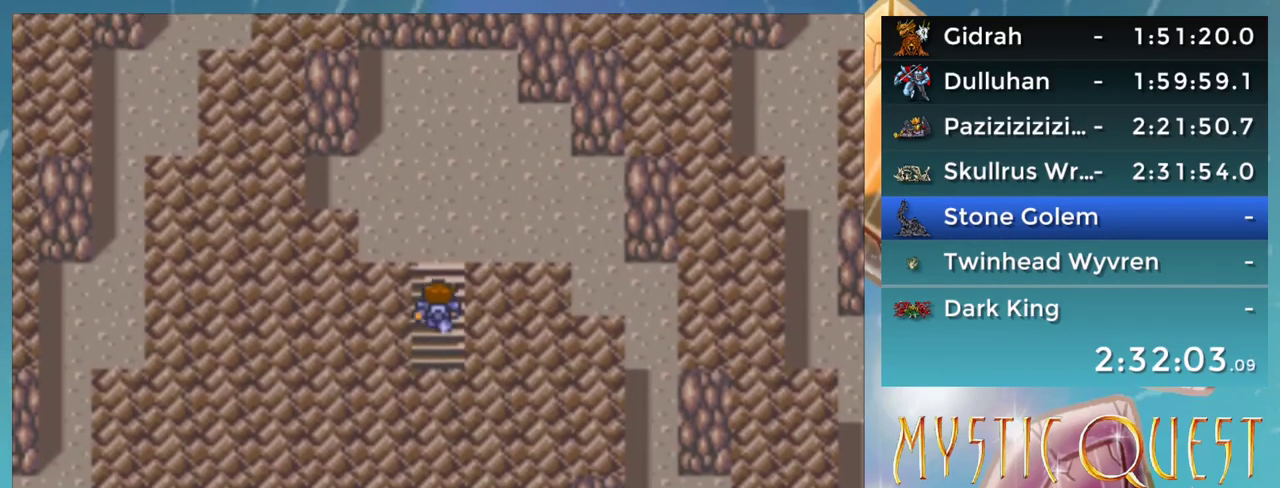
{"buttons": ["DPAD_RIGHT"], "events": [[217, "DPAD_RIGHT", "down"], [217, "DPAD_UP", "up"]]}
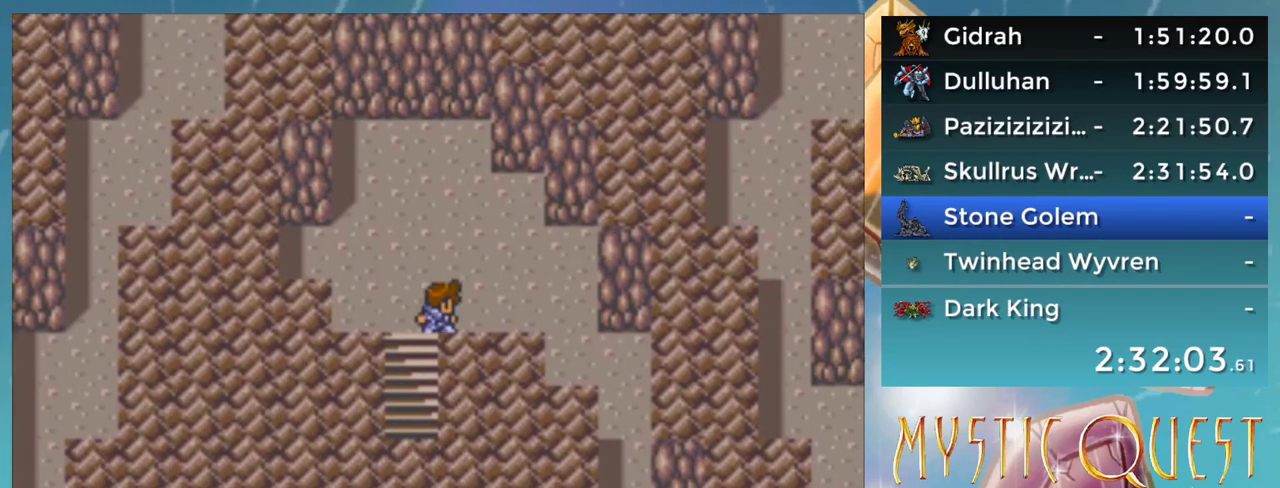
{"buttons": ["DPAD_RIGHT"], "events": []}
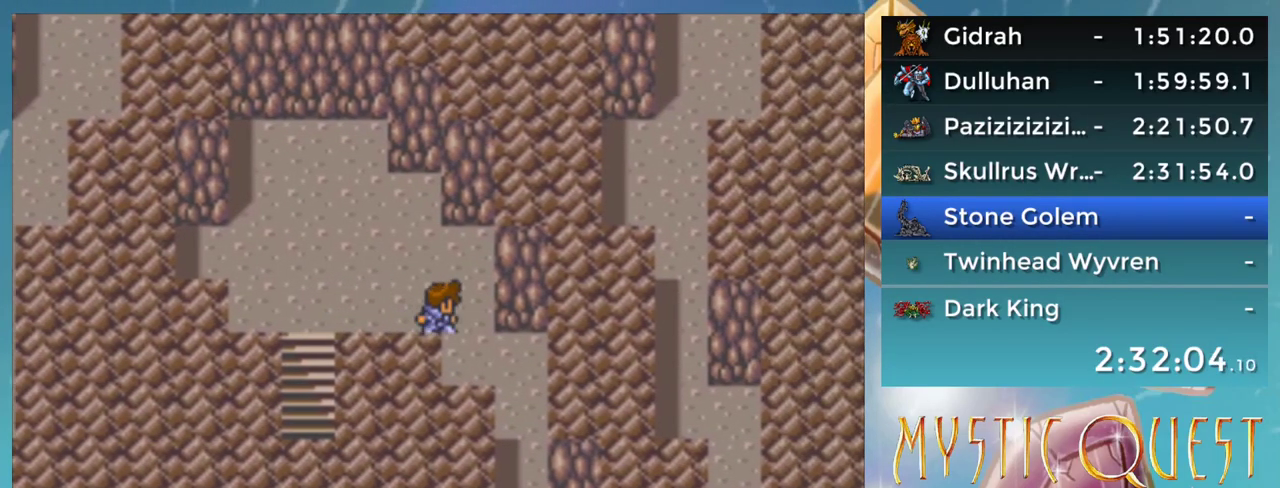
{"buttons": ["DPAD_RIGHT"], "events": [[50, "DPAD_DOWN", "down"], [67, "DPAD_RIGHT", "up"], [317, "DPAD_DOWN", "up"], [367, "DPAD_RIGHT", "down"]]}
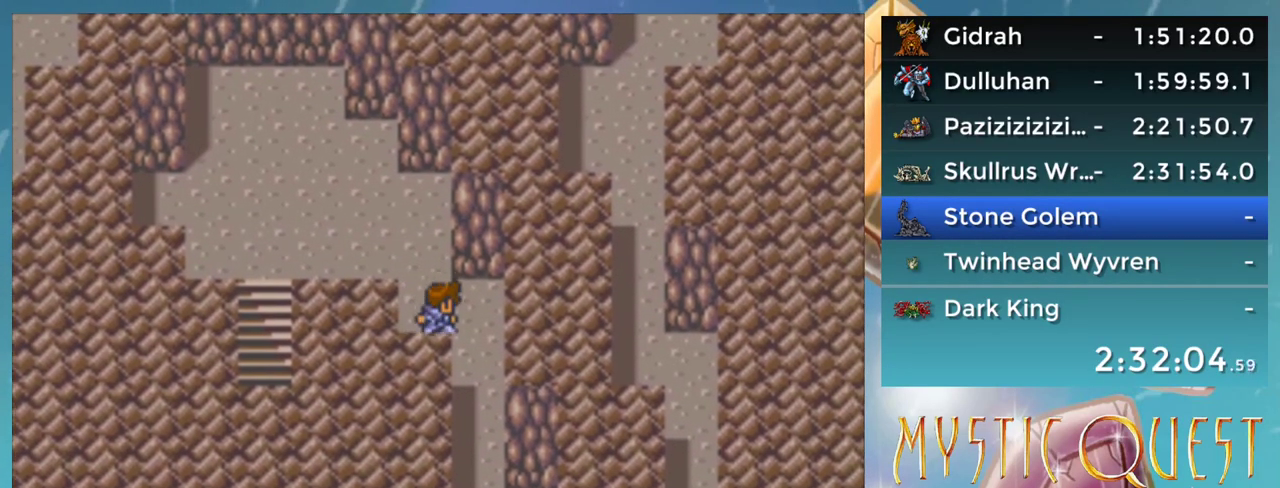
{"buttons": ["DPAD_DOWN"], "events": [[50, "DPAD_DOWN", "down"], [50, "DPAD_RIGHT", "up"]]}
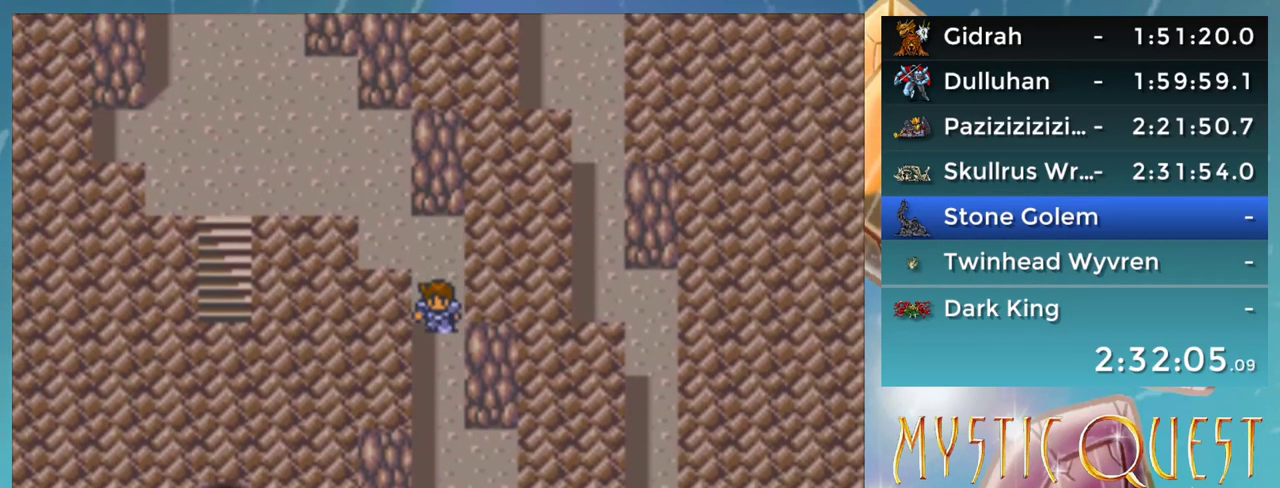
{"buttons": ["DPAD_DOWN"], "events": []}